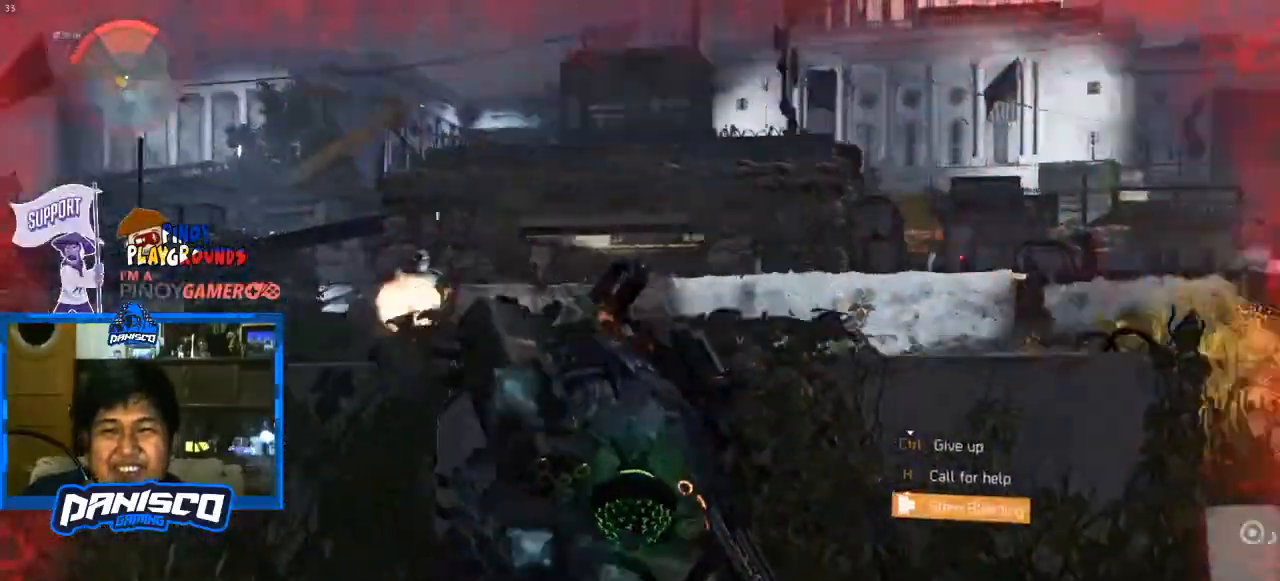
Gameplay with keyboard and mouse; each line is a JSON object with the keys and mouse buttons held at the frame after it. "events" lists presses ("down") and releases ("up") of "1", "2", "3", "4", "5", "a", "alt", "c", "caps_lock", "ctrl", "d", "e", "f", "g", "q", "r", "s", "shift", "space", "t", "tab", "v", "w", "x", "z", "mouse_left", "mouse_wheel" and "mouse_right" between this image and that frame as [ms after this image, input, new state], when the widget could be followed in between. "mouse_left", "mouse_wheel", "mouse_right" = the "left", "wheel", "right" buttons of the "mouse" list. No other keys are recorded. "wheel" means that the mouse wheel is clicked or scrolled. Not read: mouse_move.
{"keys": ["space"], "mouse": [], "events": []}
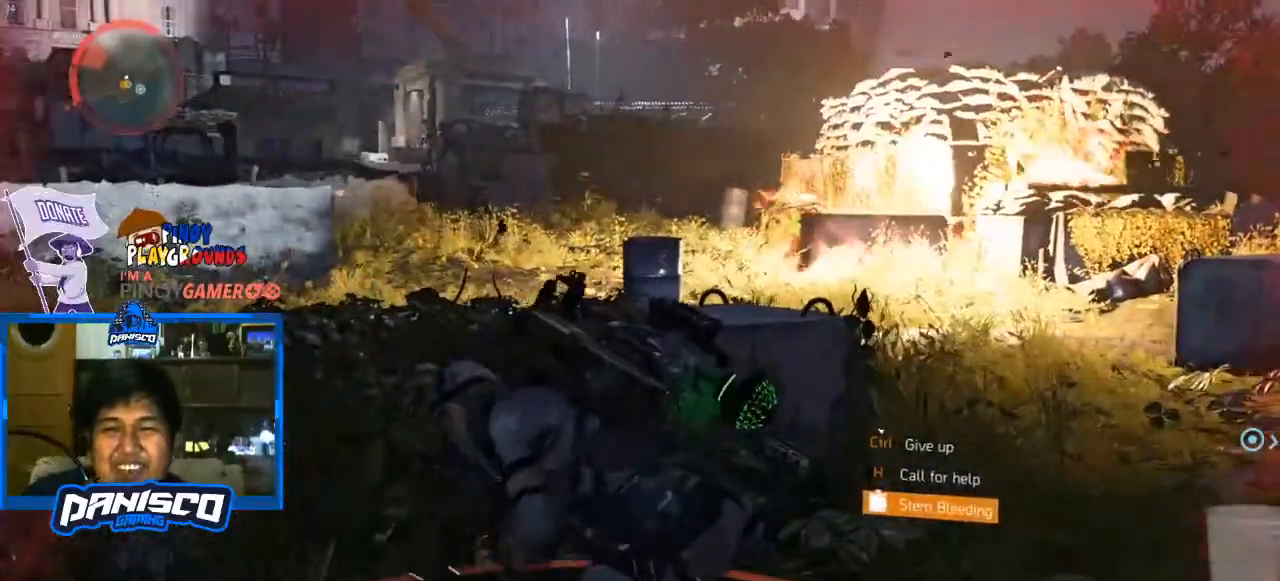
{"keys": ["space"], "mouse": [], "events": []}
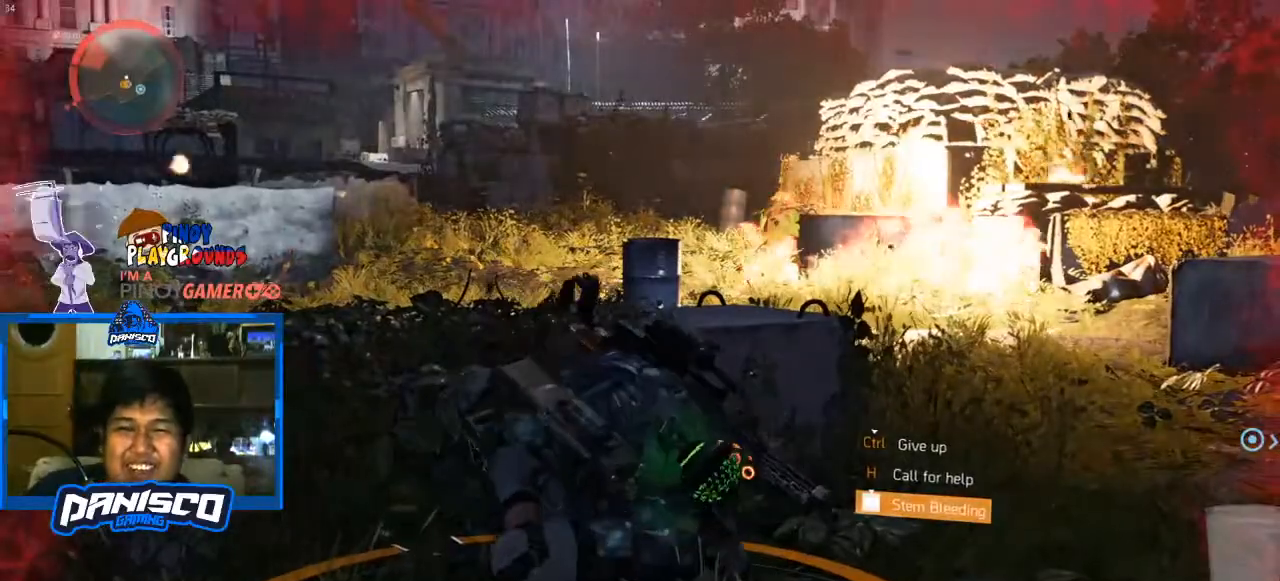
{"keys": ["space"], "mouse": [], "events": []}
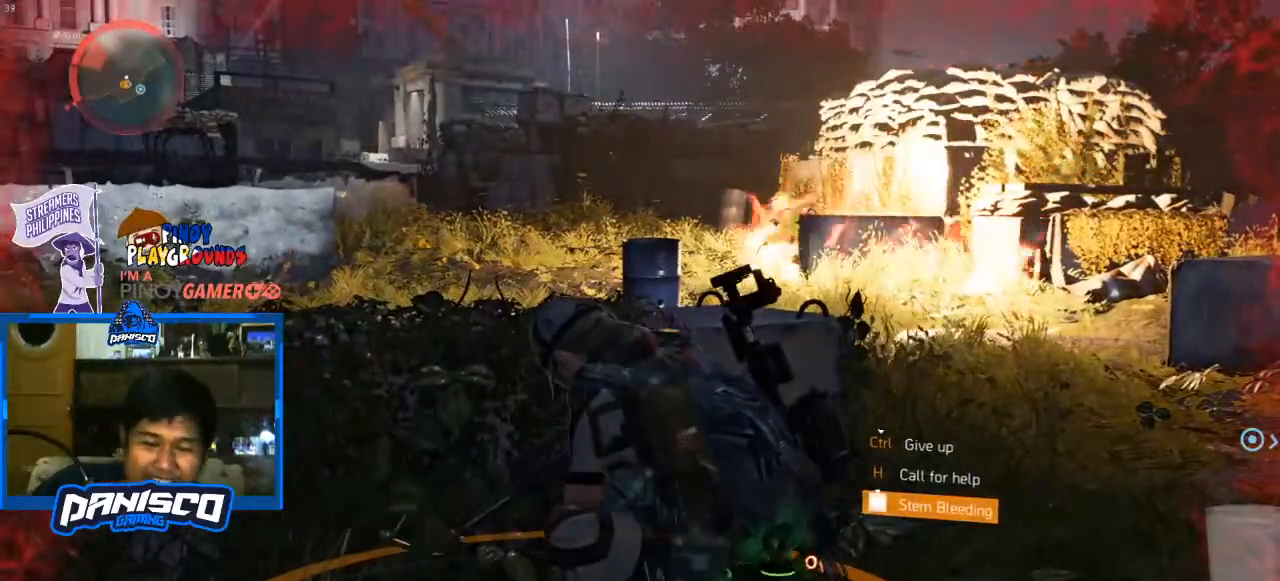
{"keys": ["space"], "mouse": [], "events": []}
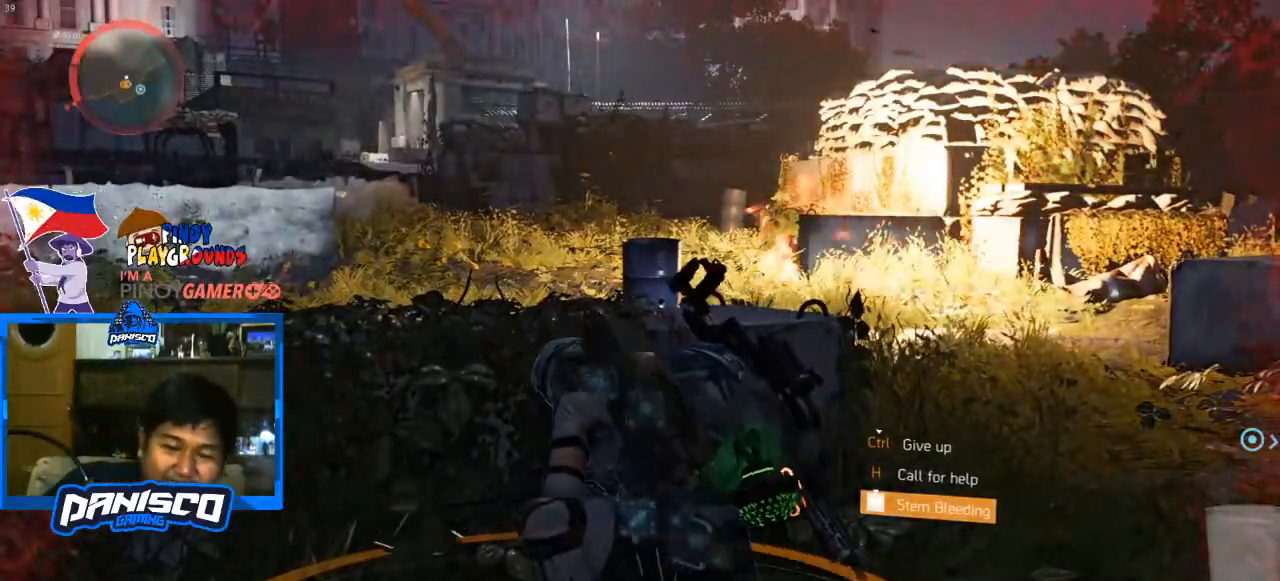
{"keys": ["space"], "mouse": [], "events": []}
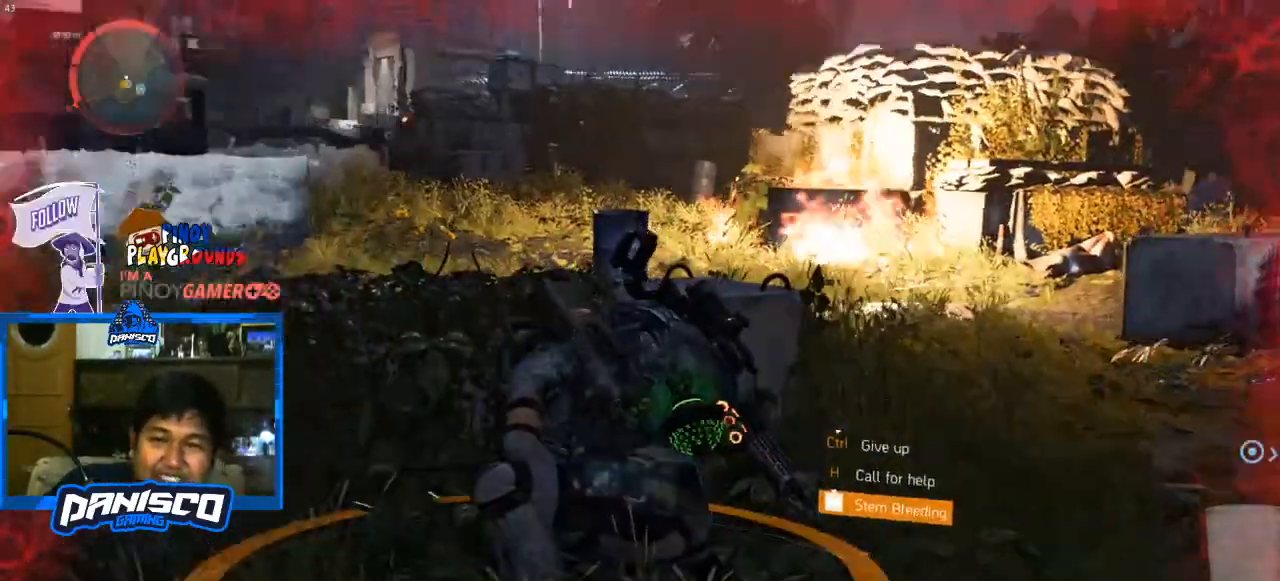
{"keys": ["space"], "mouse": [], "events": []}
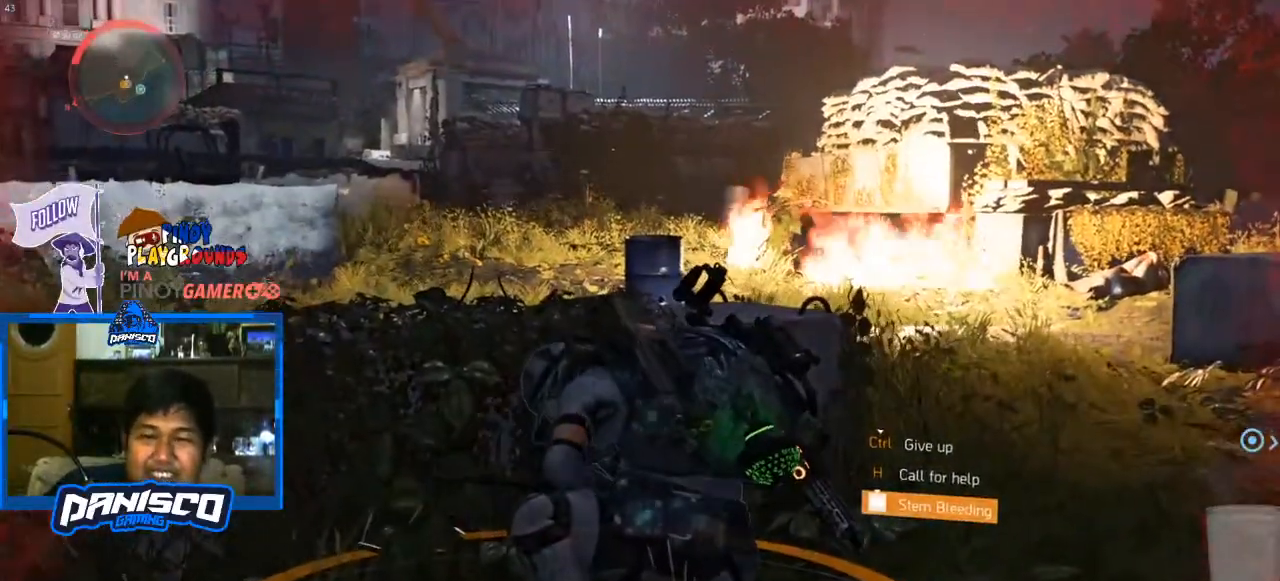
{"keys": ["space"], "mouse": [], "events": []}
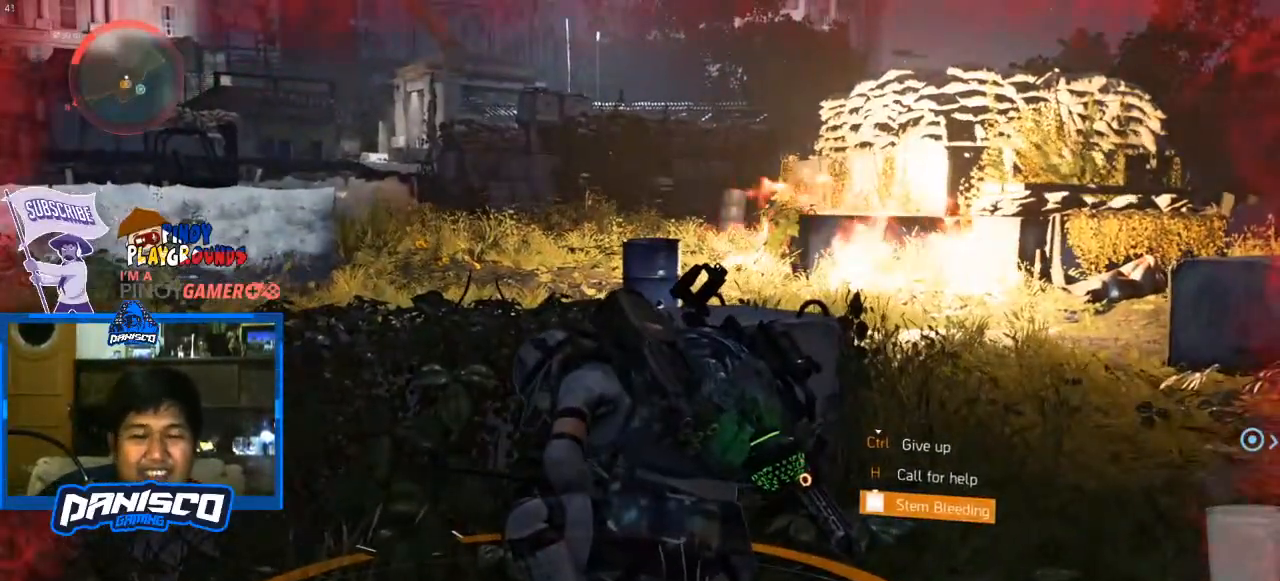
{"keys": ["space"], "mouse": [], "events": []}
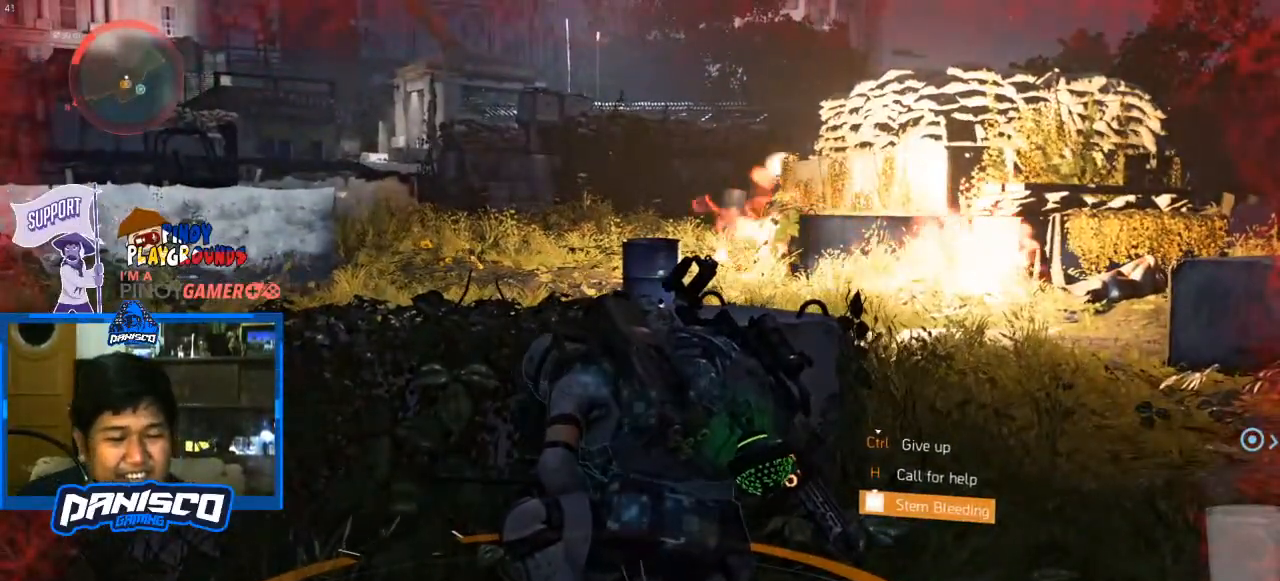
{"keys": ["space"], "mouse": [], "events": []}
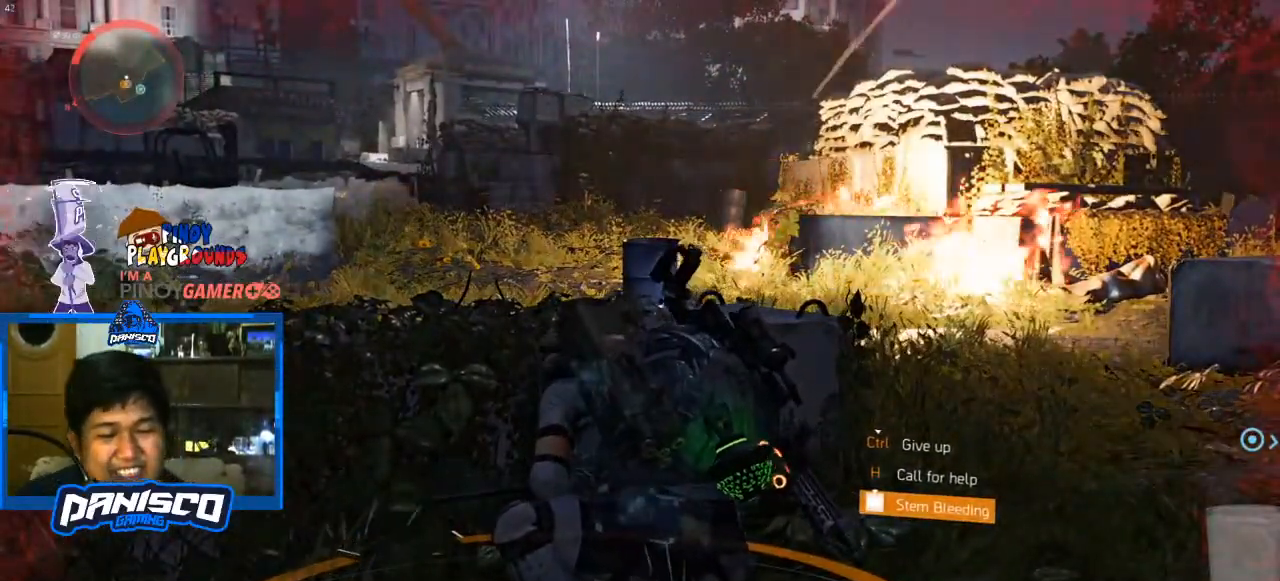
{"keys": ["space"], "mouse": [], "events": []}
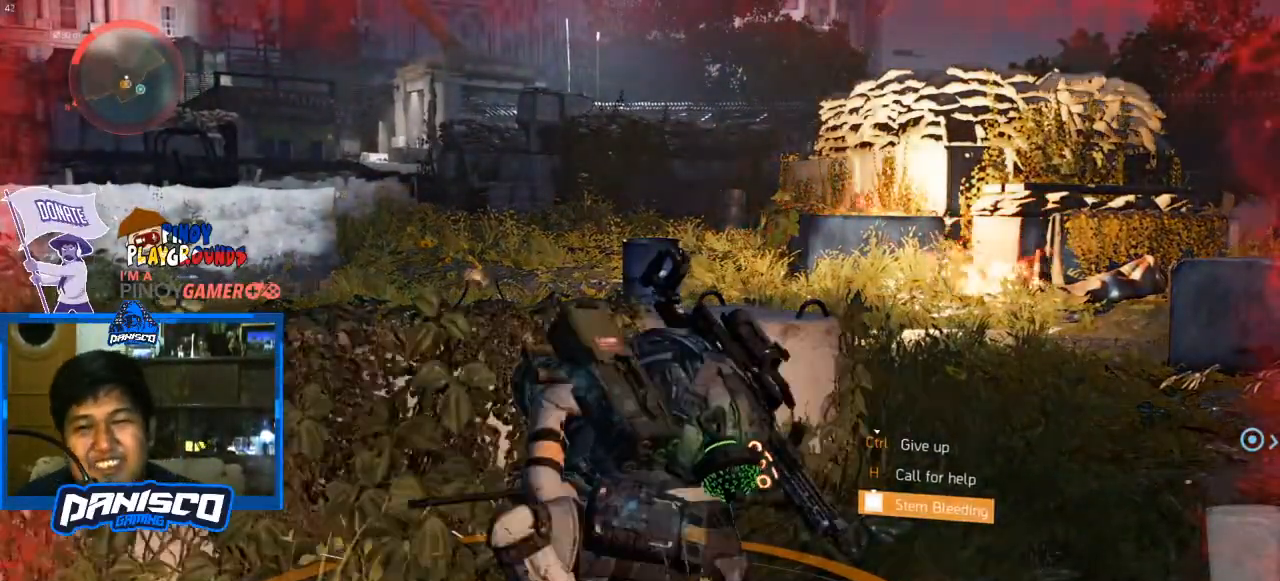
{"keys": ["space"], "mouse": [], "events": []}
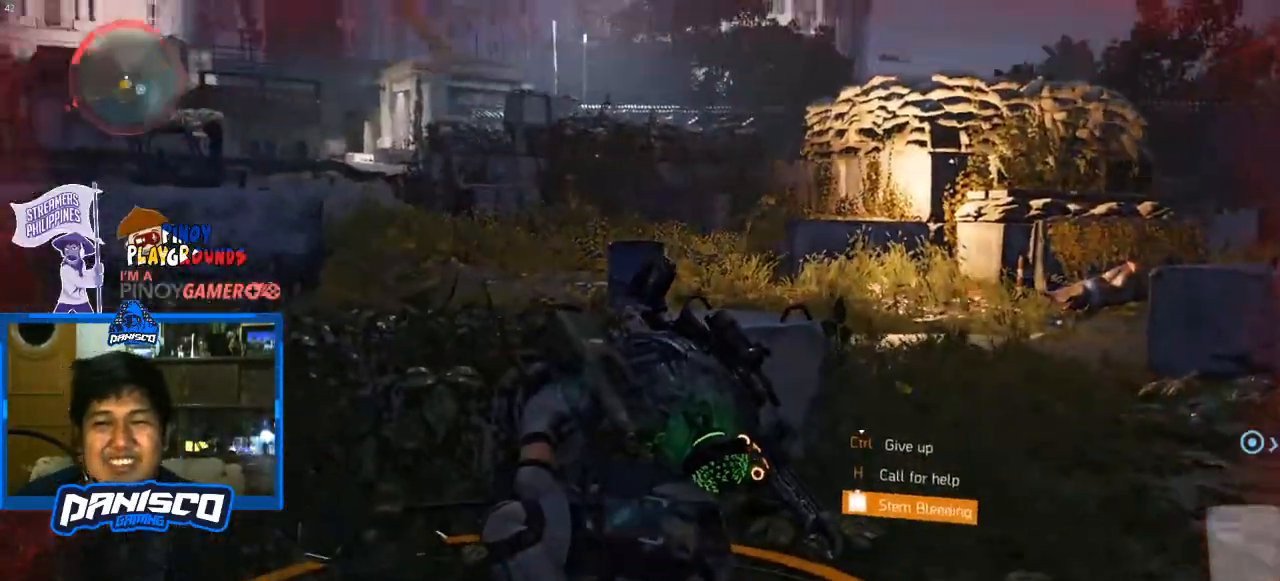
{"keys": ["space"], "mouse": [], "events": []}
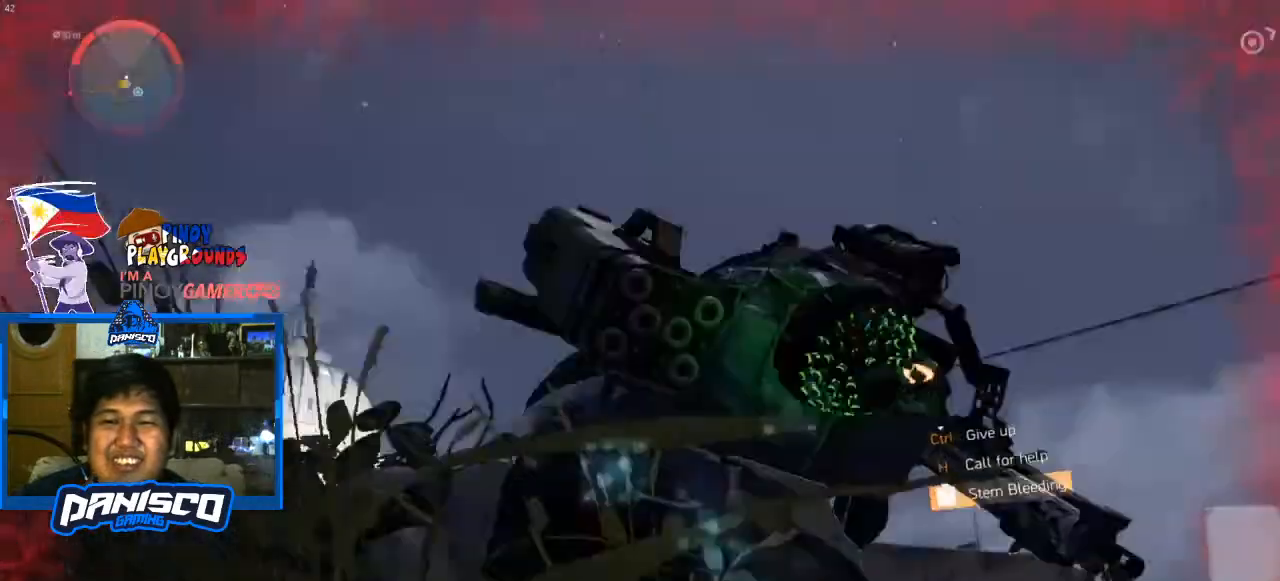
{"keys": ["space"], "mouse": [], "events": []}
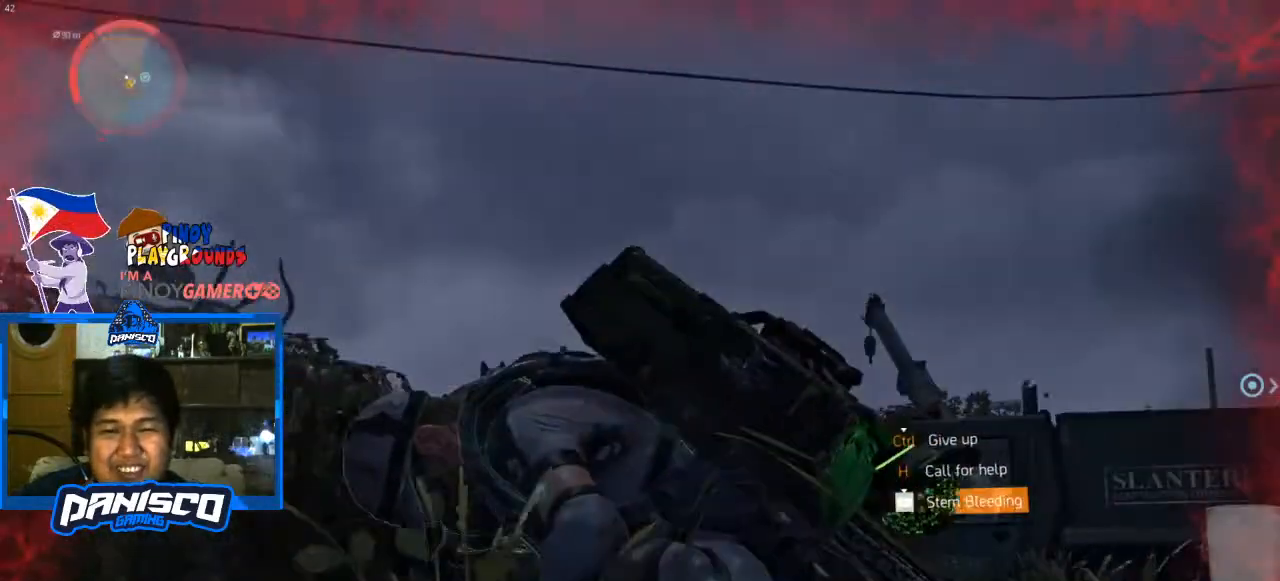
{"keys": ["space"], "mouse": [], "events": []}
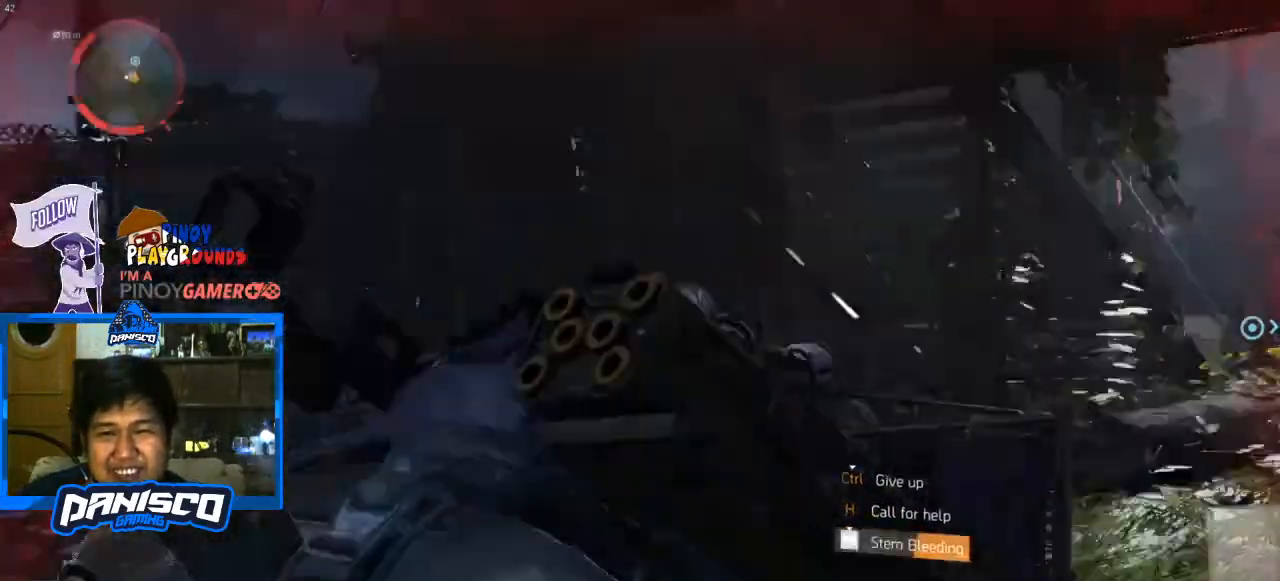
{"keys": ["space"], "mouse": [], "events": []}
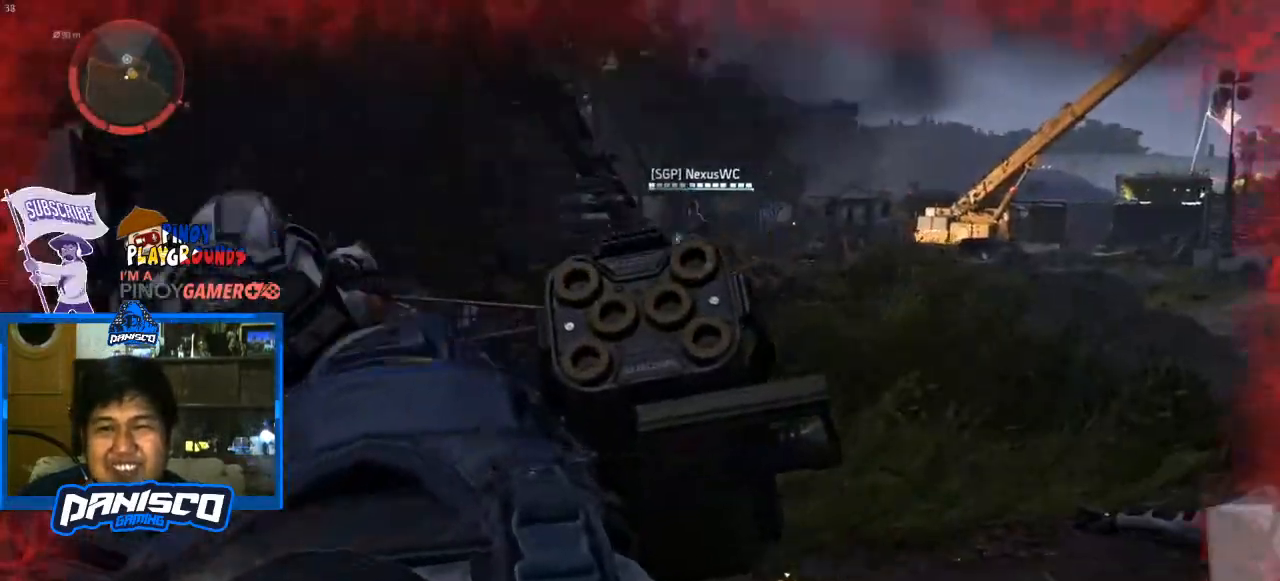
{"keys": ["w"], "mouse": [], "events": [[267, "space", "up"], [267, "w", "down"]]}
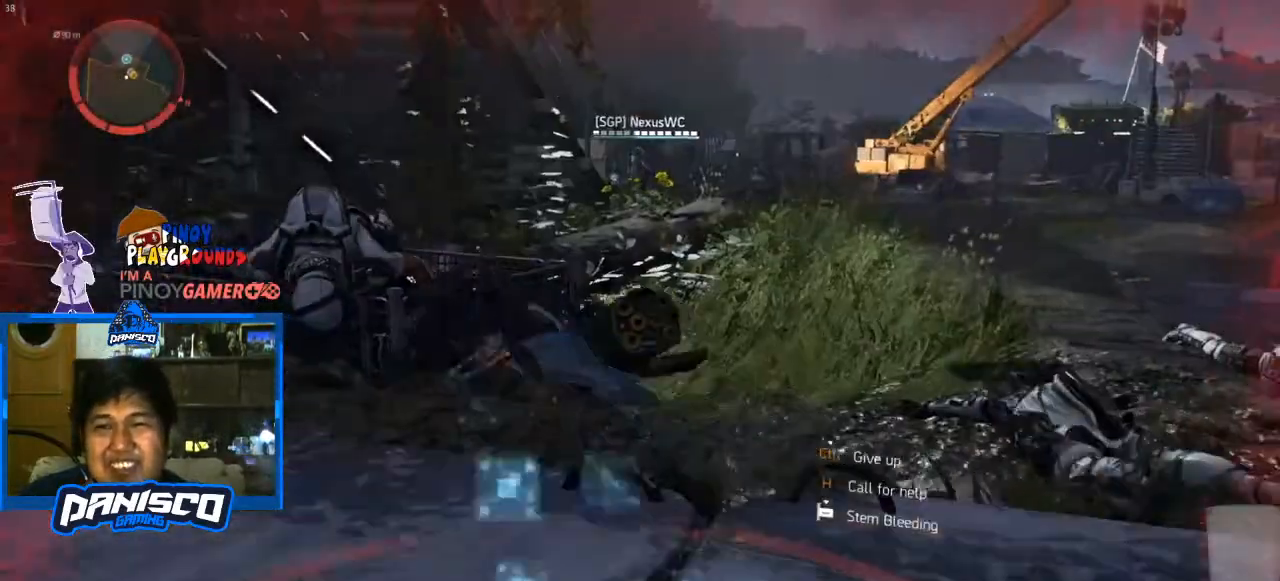
{"keys": ["w"], "mouse": [], "events": []}
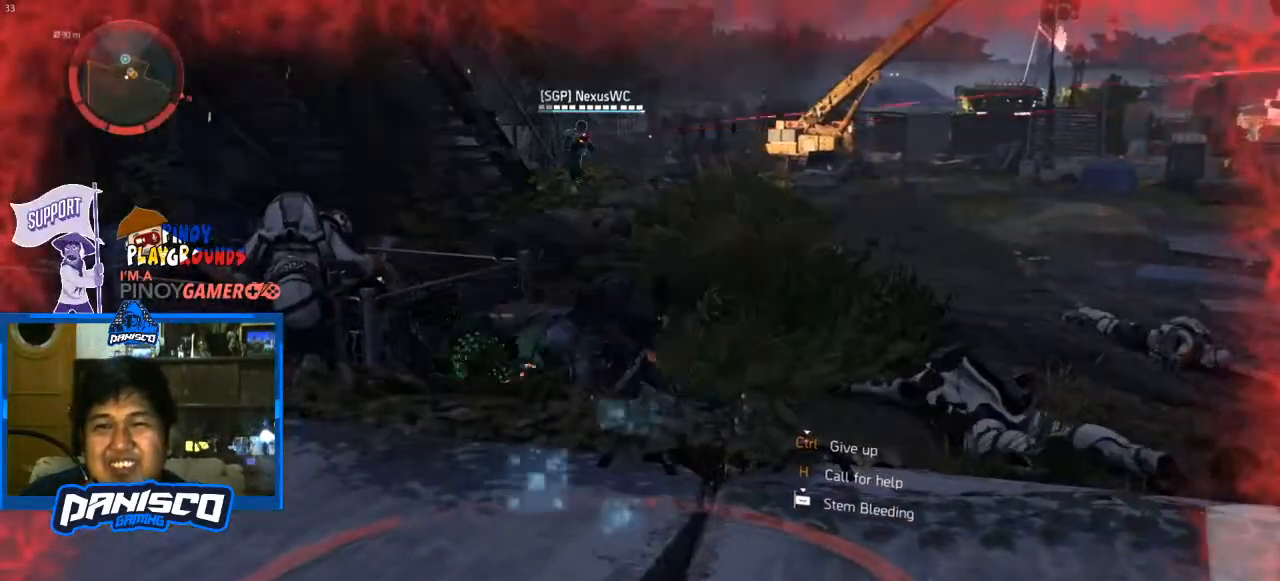
{"keys": ["w"], "mouse": [], "events": []}
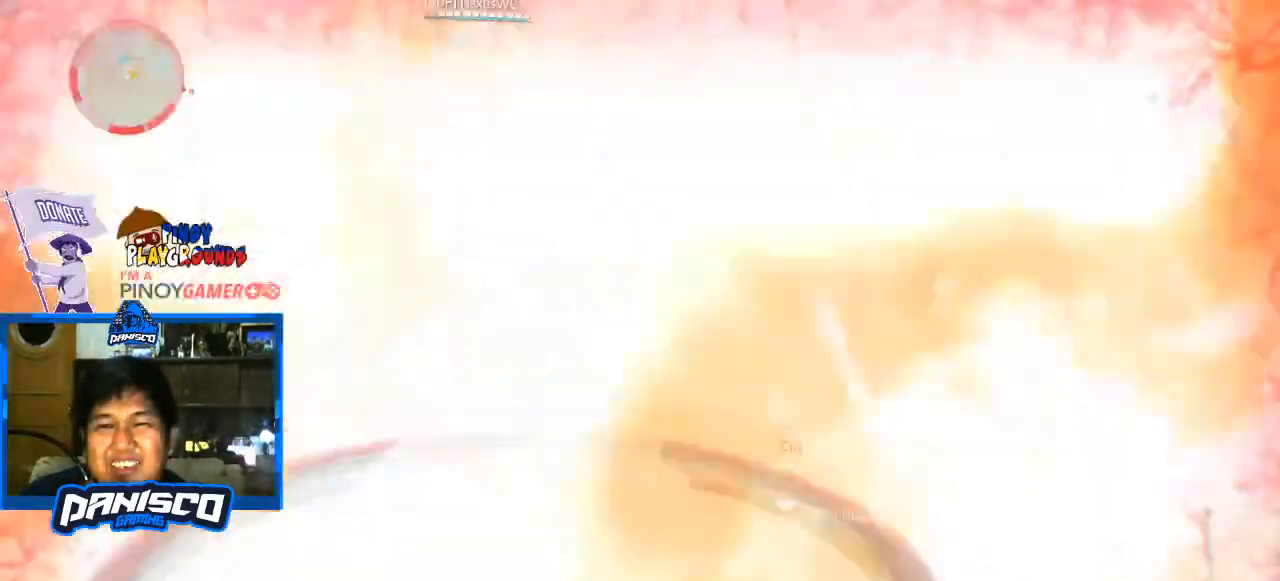
{"keys": ["w"], "mouse": [], "events": []}
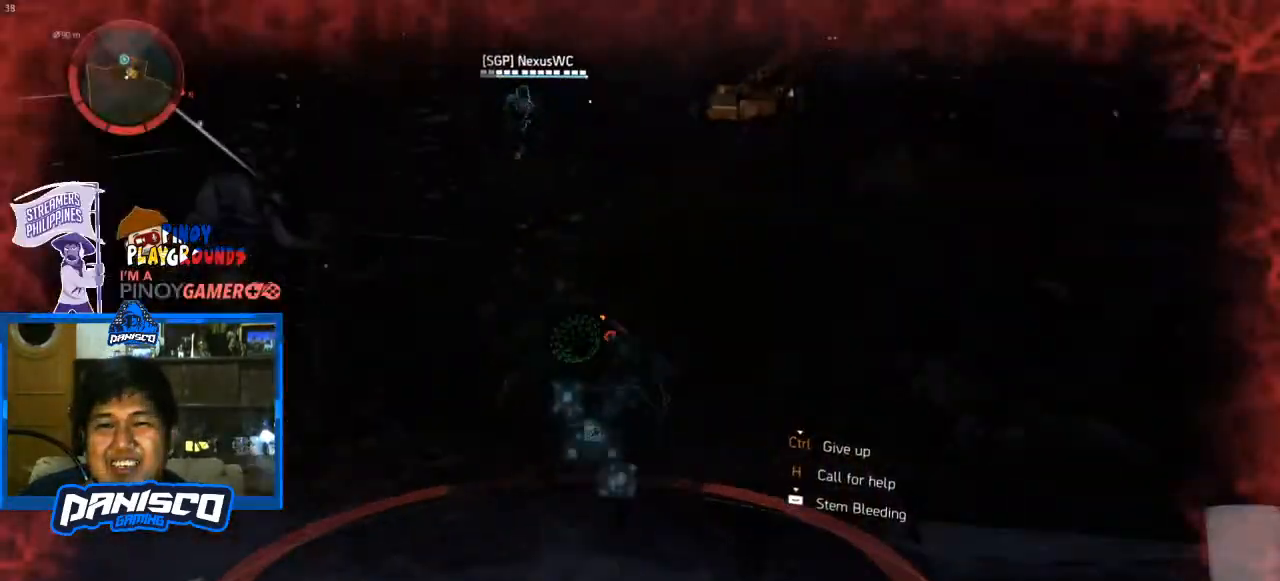
{"keys": ["w"], "mouse": [], "events": []}
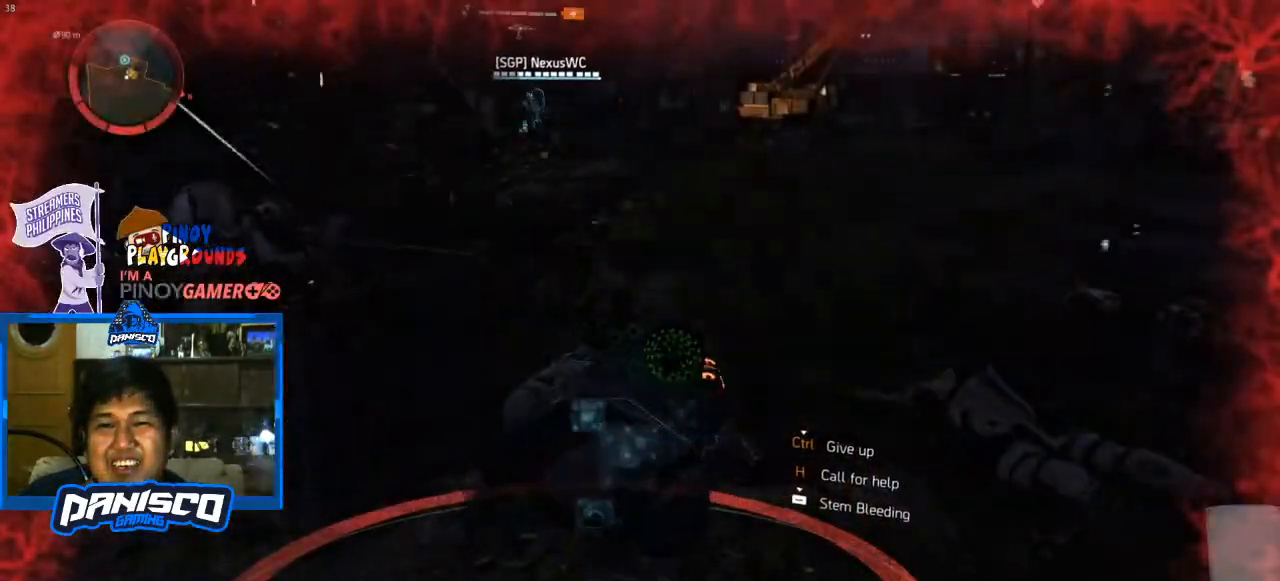
{"keys": ["w"], "mouse": [], "events": []}
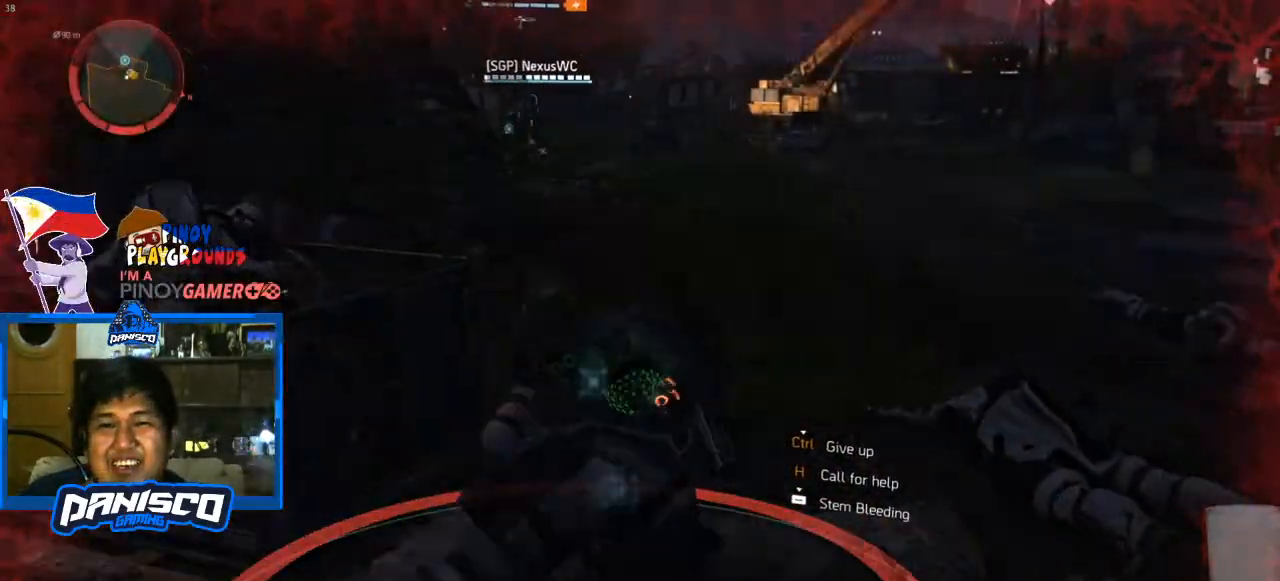
{"keys": ["w"], "mouse": [], "events": []}
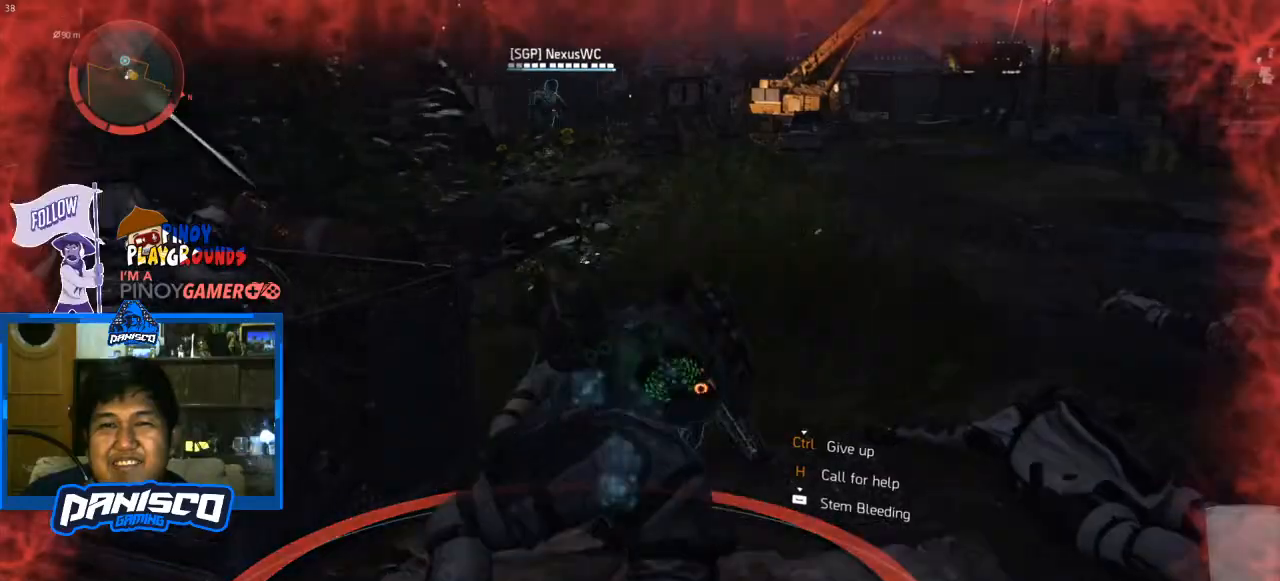
{"keys": ["w"], "mouse": [], "events": []}
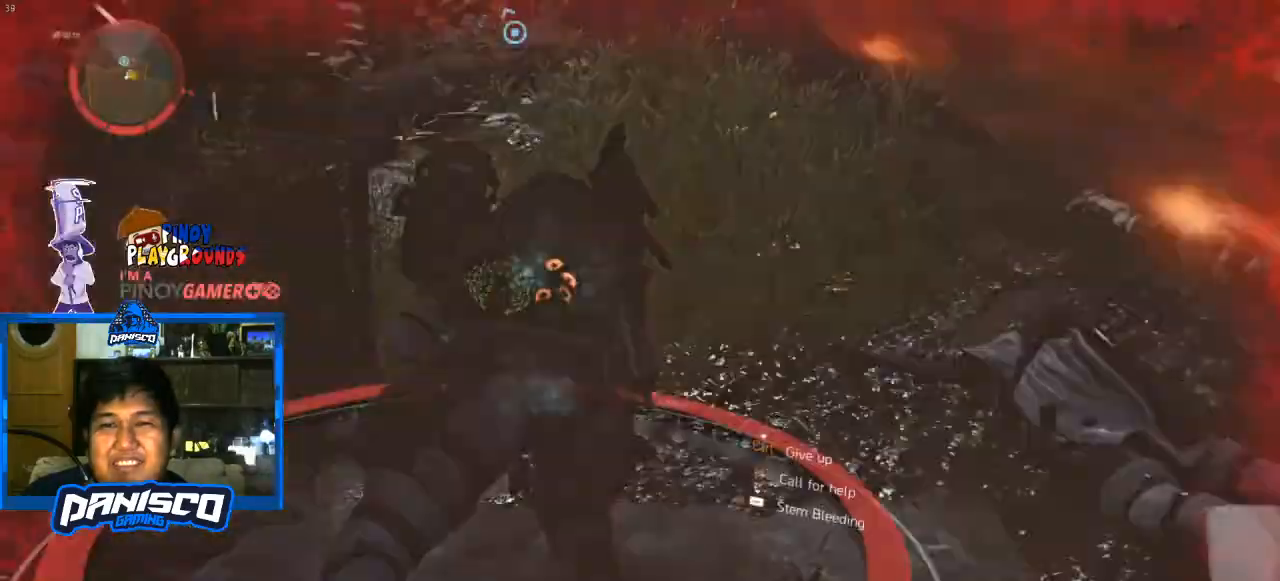
{"keys": ["w"], "mouse": [], "events": []}
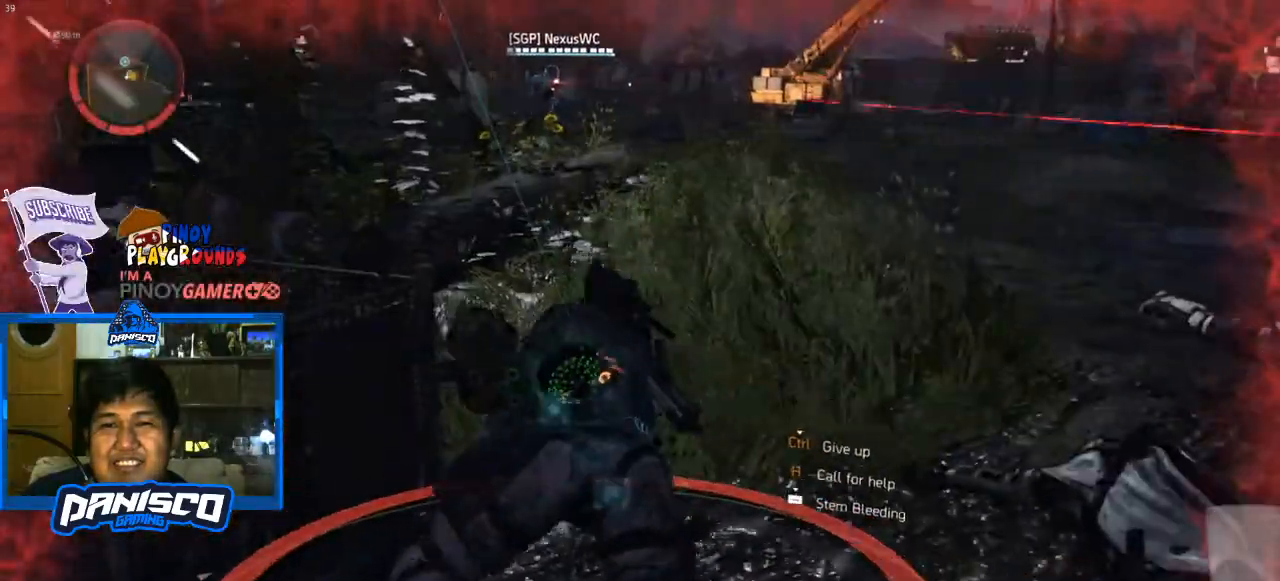
{"keys": ["w"], "mouse": [], "events": []}
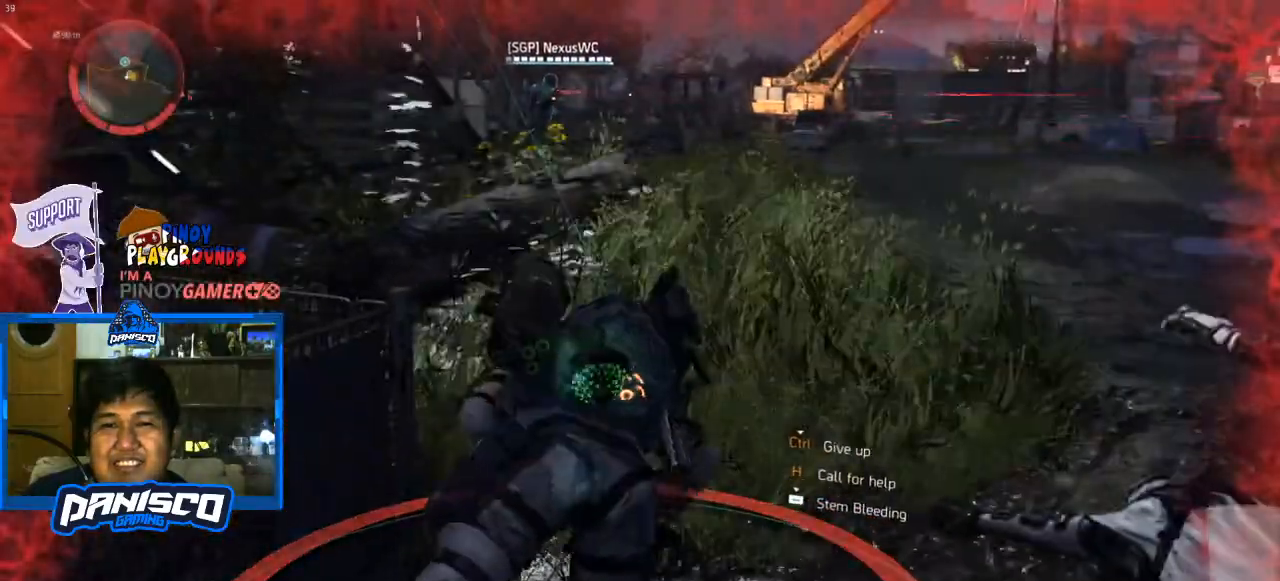
{"keys": ["w"], "mouse": [], "events": []}
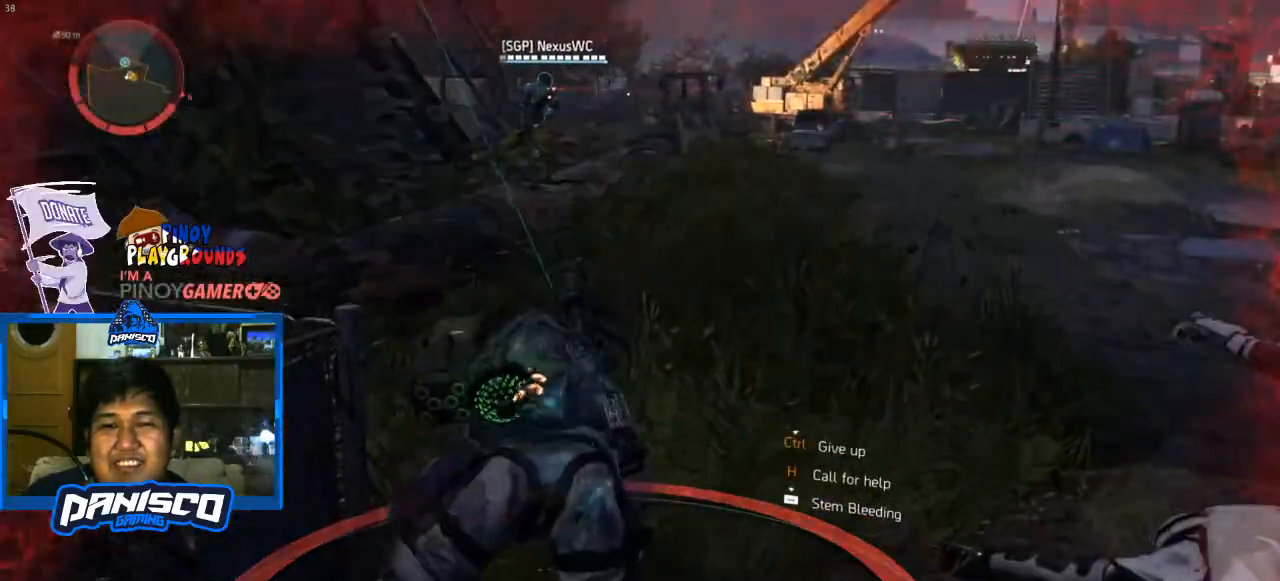
{"keys": ["w"], "mouse": [], "events": []}
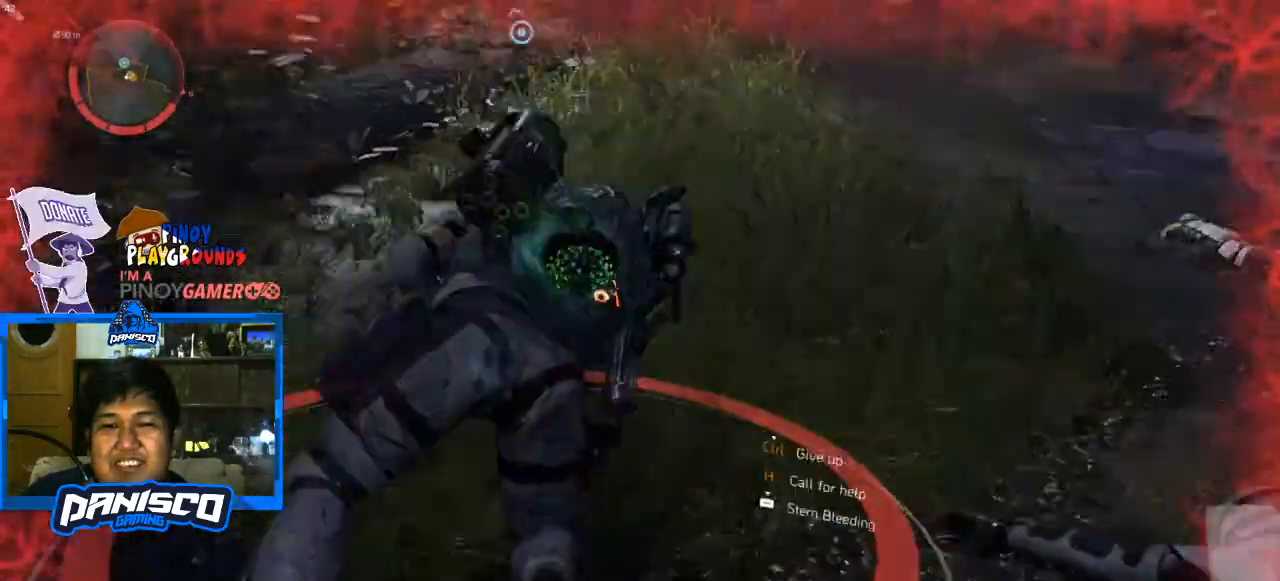
{"keys": ["w"], "mouse": [], "events": []}
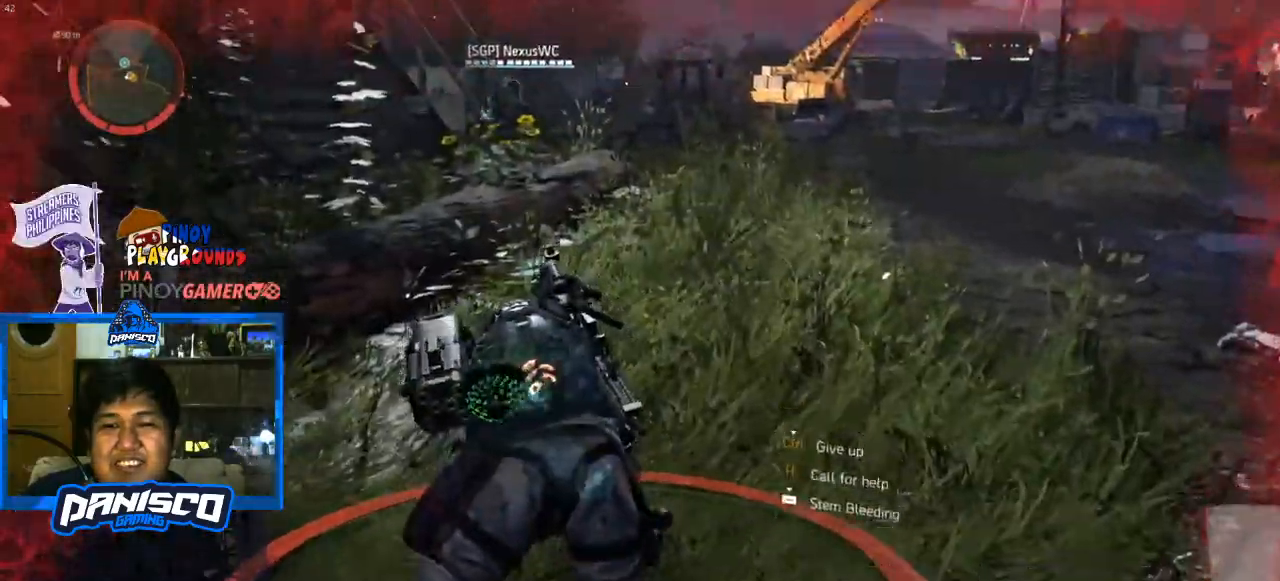
{"keys": ["w"], "mouse": [], "events": []}